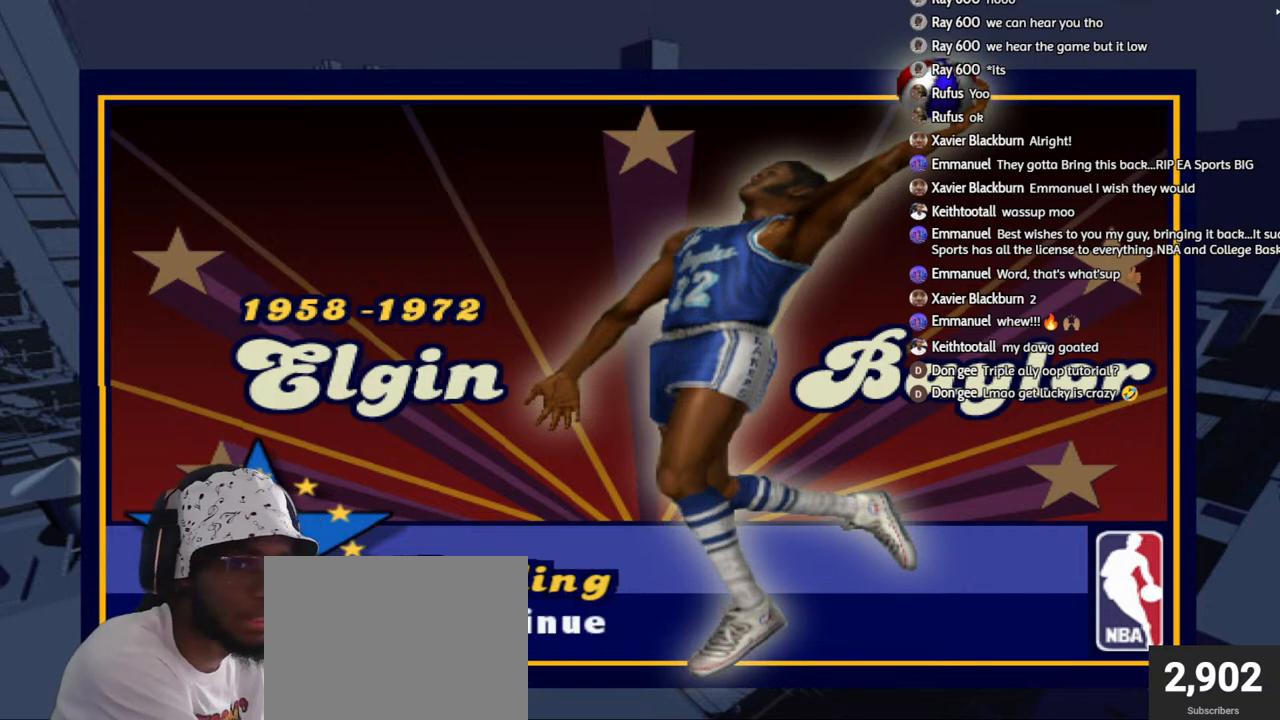
Gameplay with a controller (PlayStation layout); each line is a JSON object with the inputs held at the frame after it. "events" lists button and stick changes between this image and that frame as [ms after this image, input, new state], when the widget could be followed in between.
{"buttons": [], "left_stick": "center", "right_stick": "center", "events": [[350, "CROSS", "down"], [450, "CROSS", "up"]]}
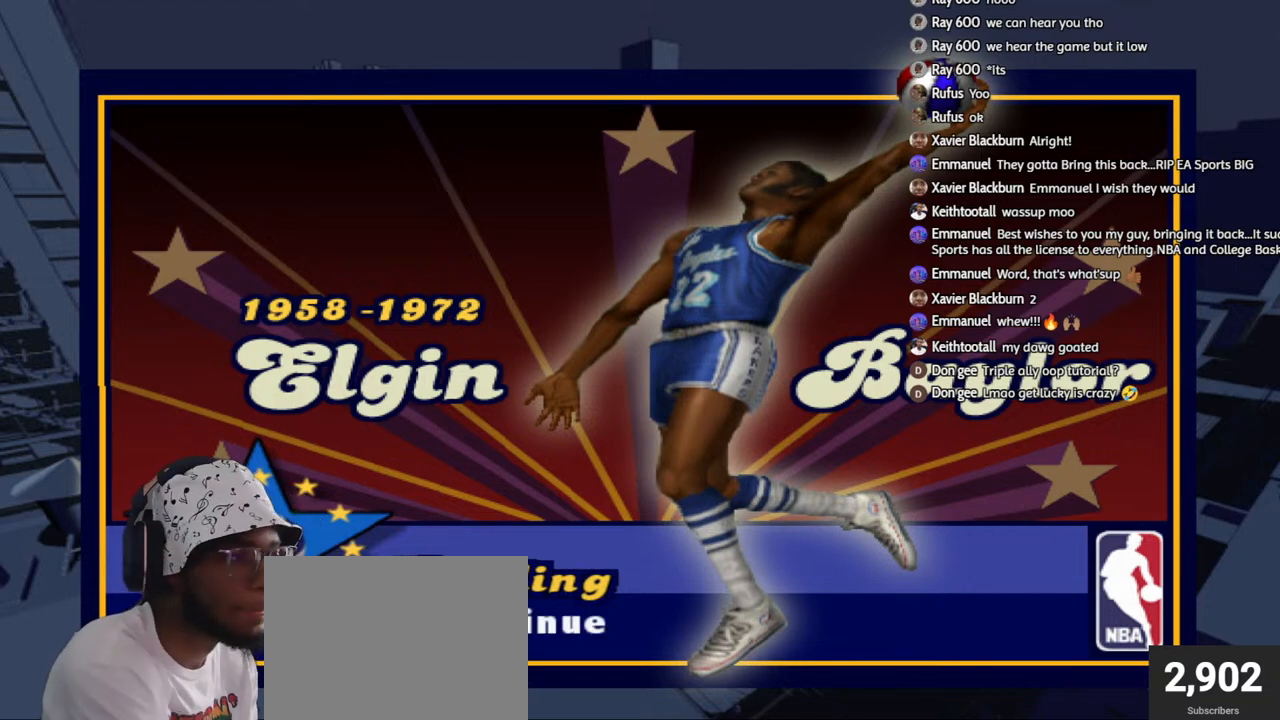
{"buttons": [], "left_stick": "center", "right_stick": "center", "events": [[67, "CROSS", "down"], [200, "CROSS", "up"], [350, "CROSS", "down"], [500, "CROSS", "up"]]}
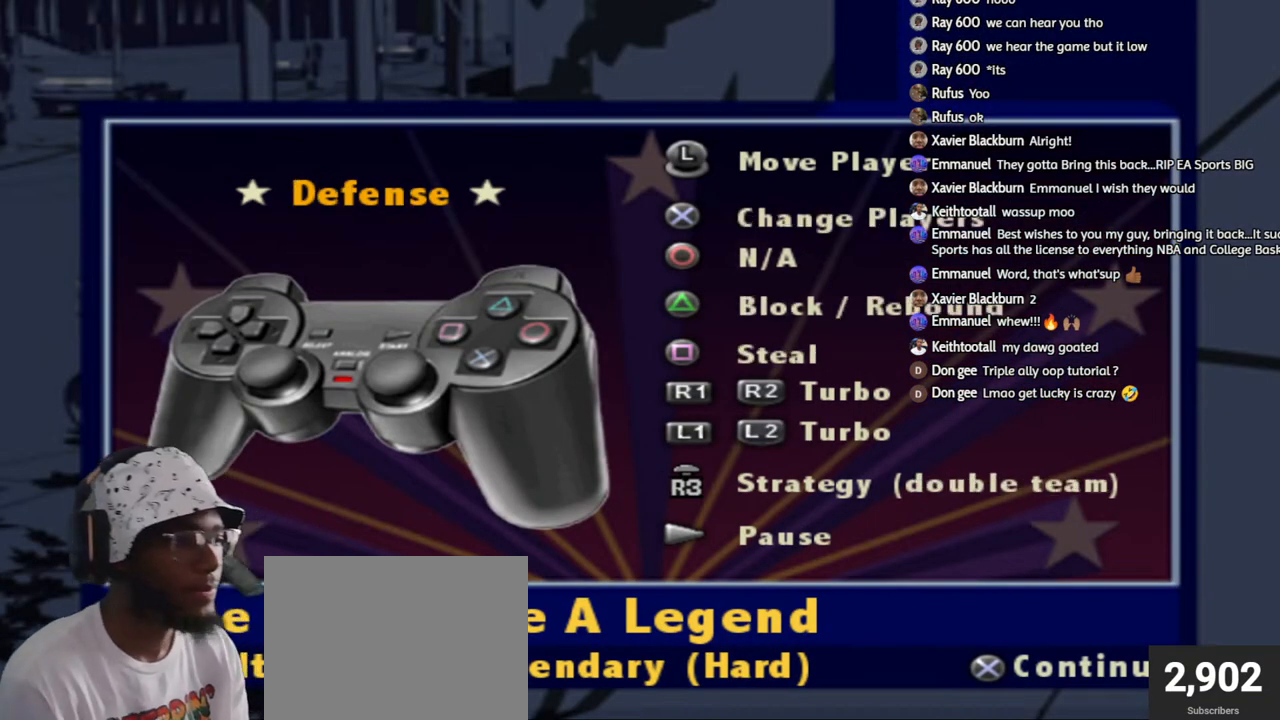
{"buttons": [], "left_stick": "center", "right_stick": "center", "events": []}
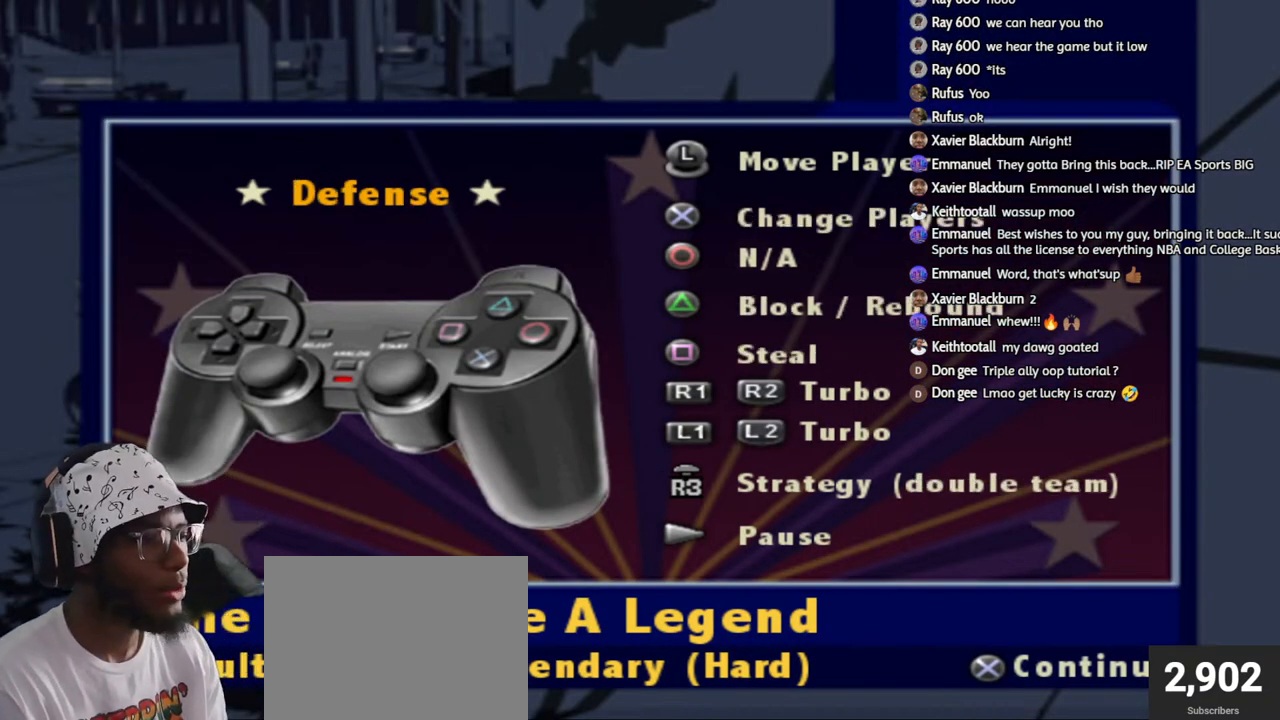
{"buttons": [], "left_stick": "center", "right_stick": "center", "events": []}
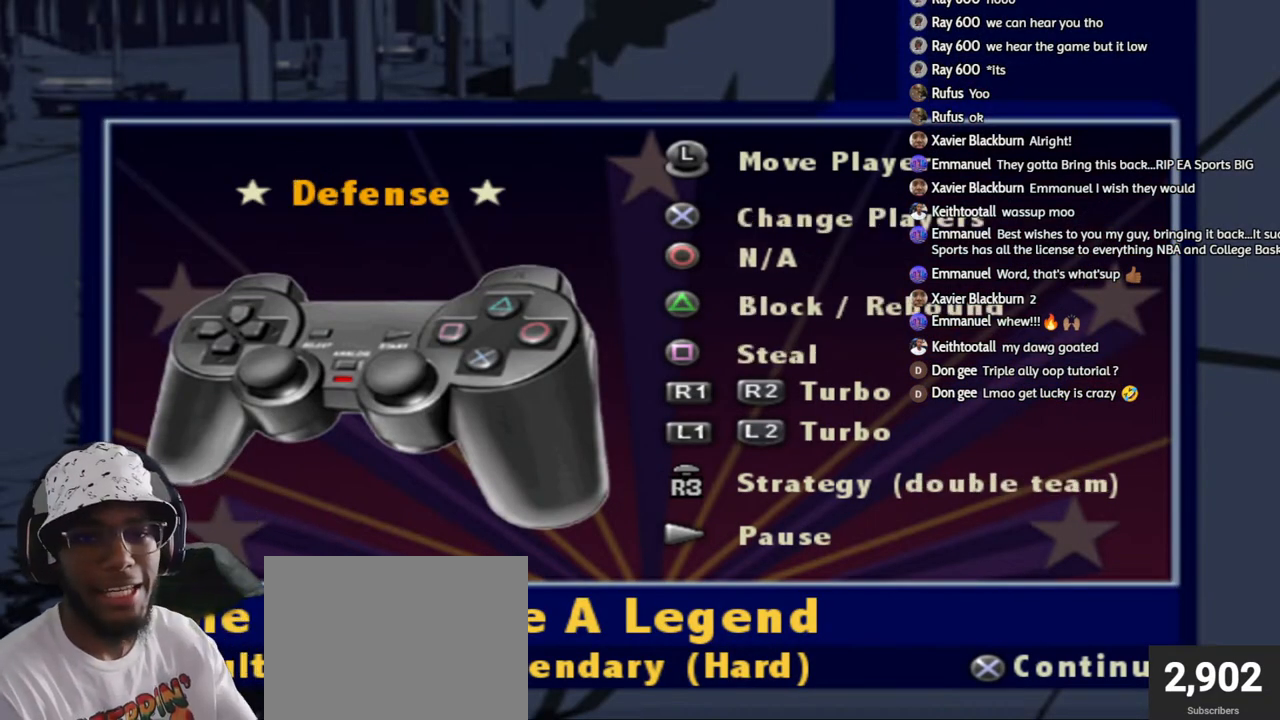
{"buttons": [], "left_stick": "center", "right_stick": "center", "events": []}
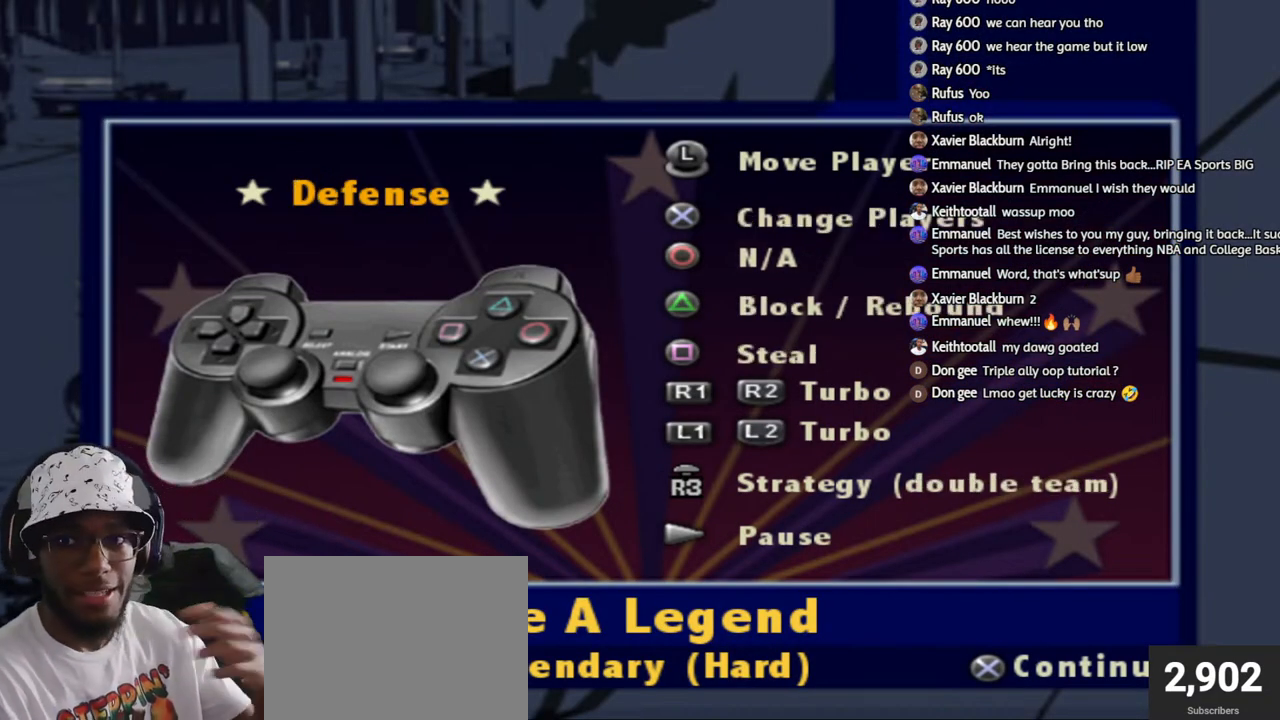
{"buttons": [], "left_stick": "center", "right_stick": "center", "events": []}
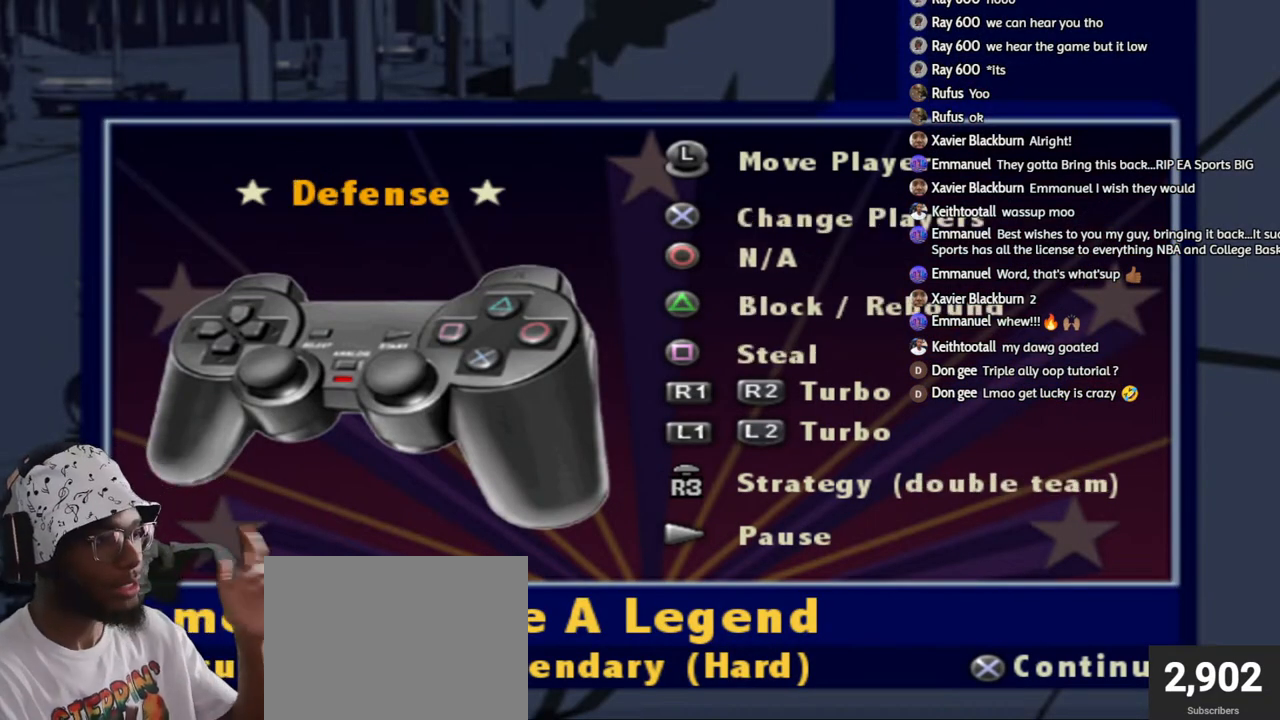
{"buttons": [], "left_stick": "center", "right_stick": "center", "events": []}
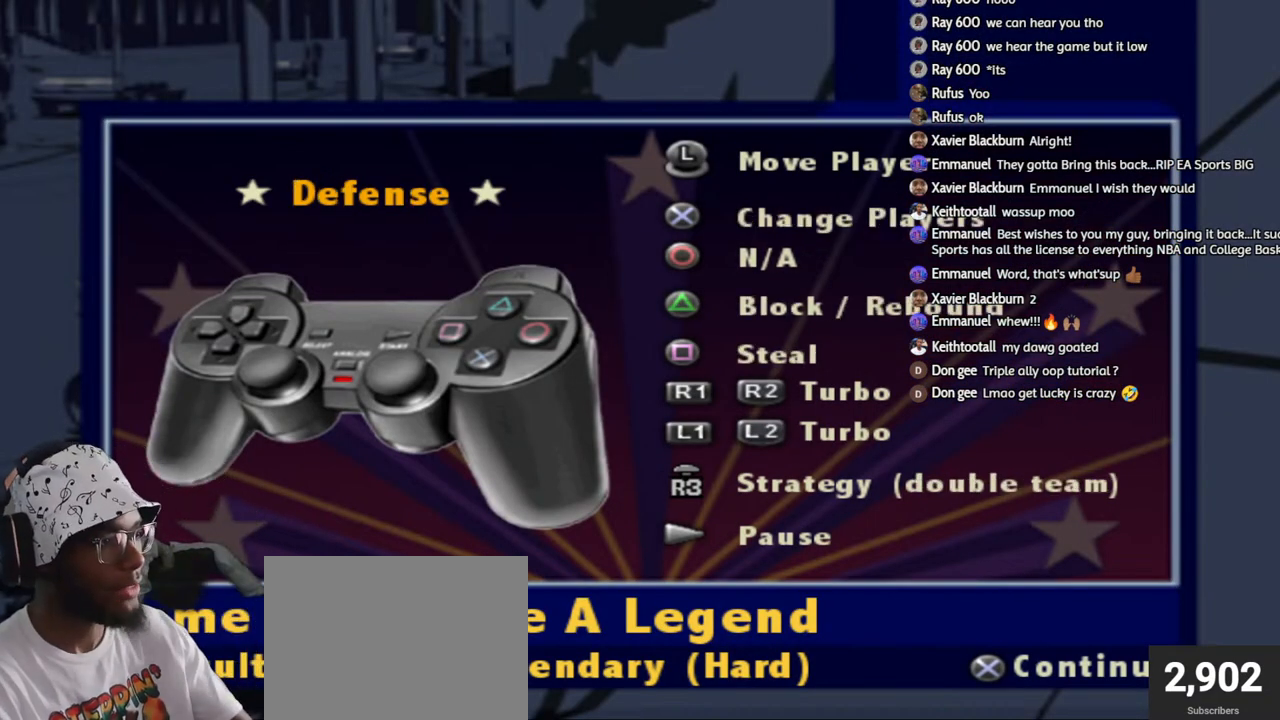
{"buttons": [], "left_stick": "center", "right_stick": "center", "events": []}
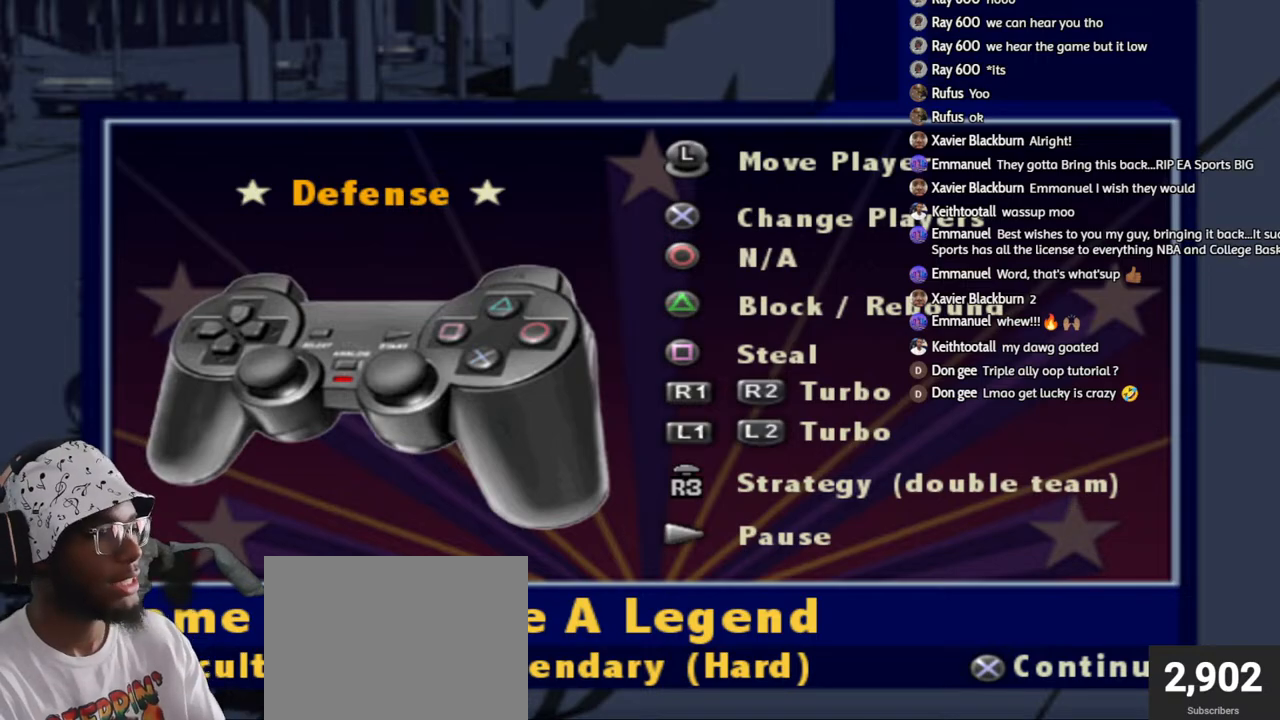
{"buttons": [], "left_stick": "center", "right_stick": "center", "events": []}
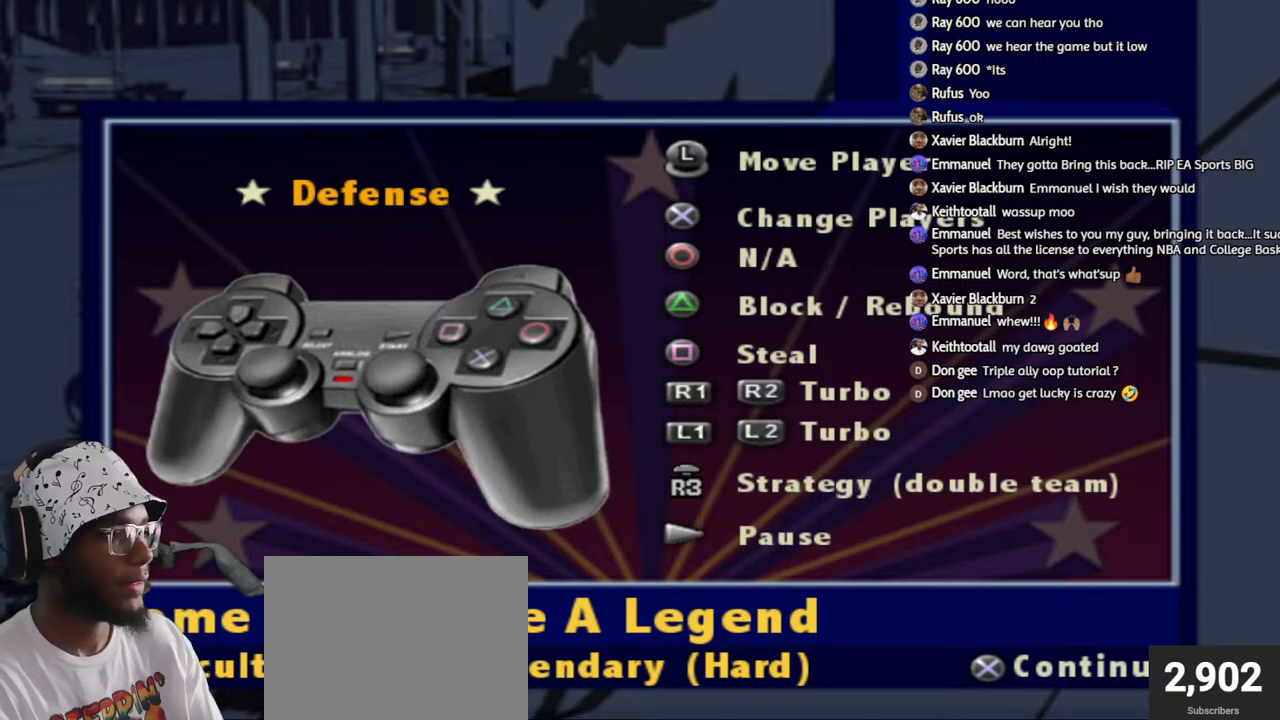
{"buttons": [], "left_stick": "center", "right_stick": "center", "events": [[283, "CROSS", "down"], [450, "CROSS", "up"]]}
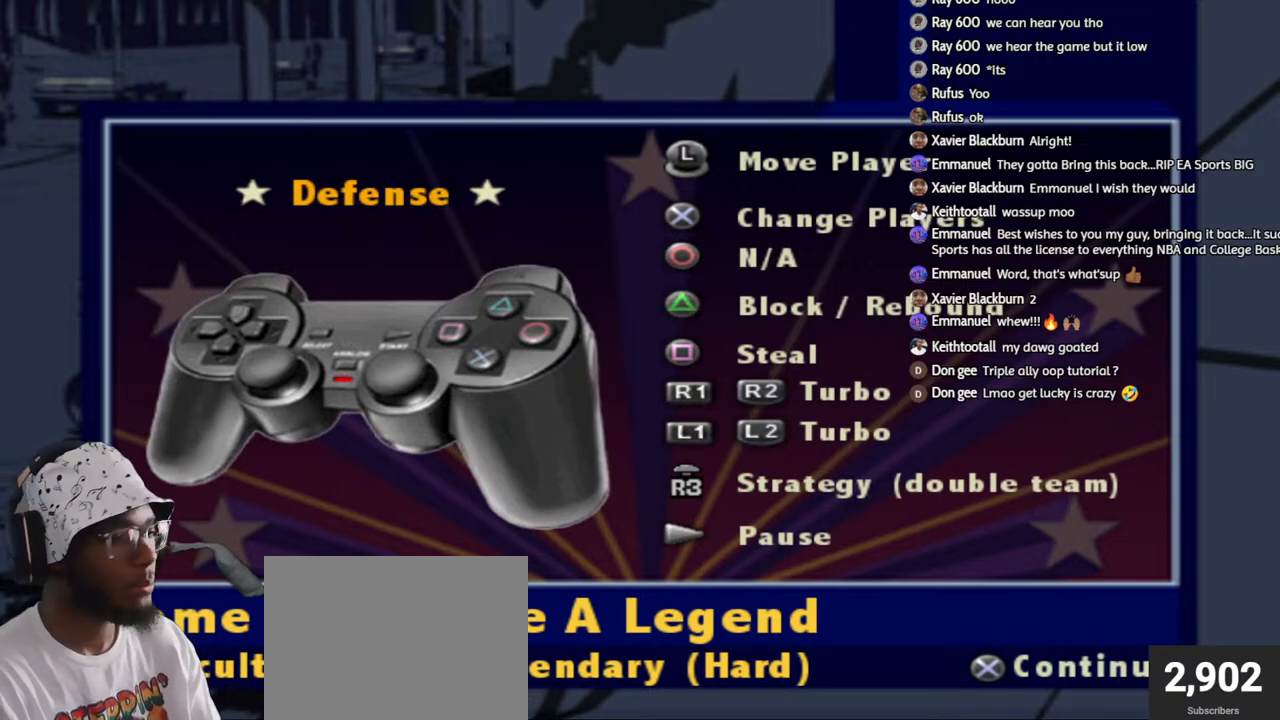
{"buttons": [], "left_stick": "center", "right_stick": "center", "events": []}
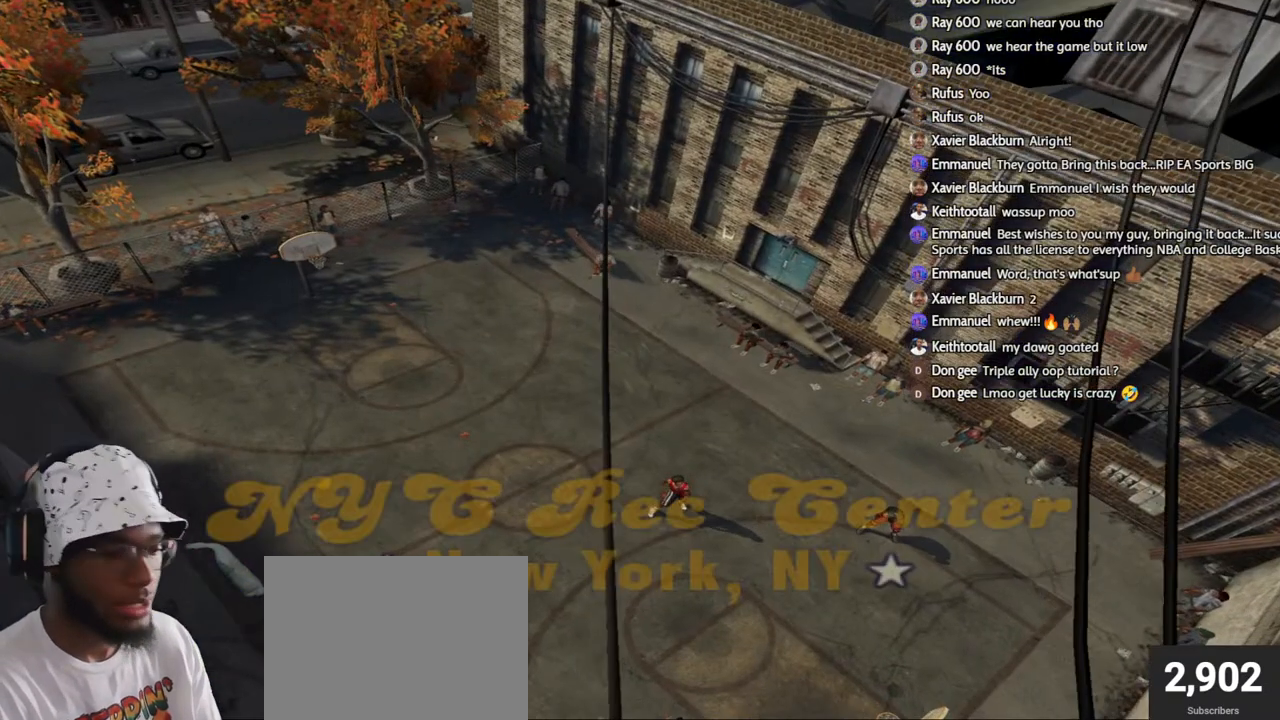
{"buttons": [], "left_stick": "center", "right_stick": "center", "events": []}
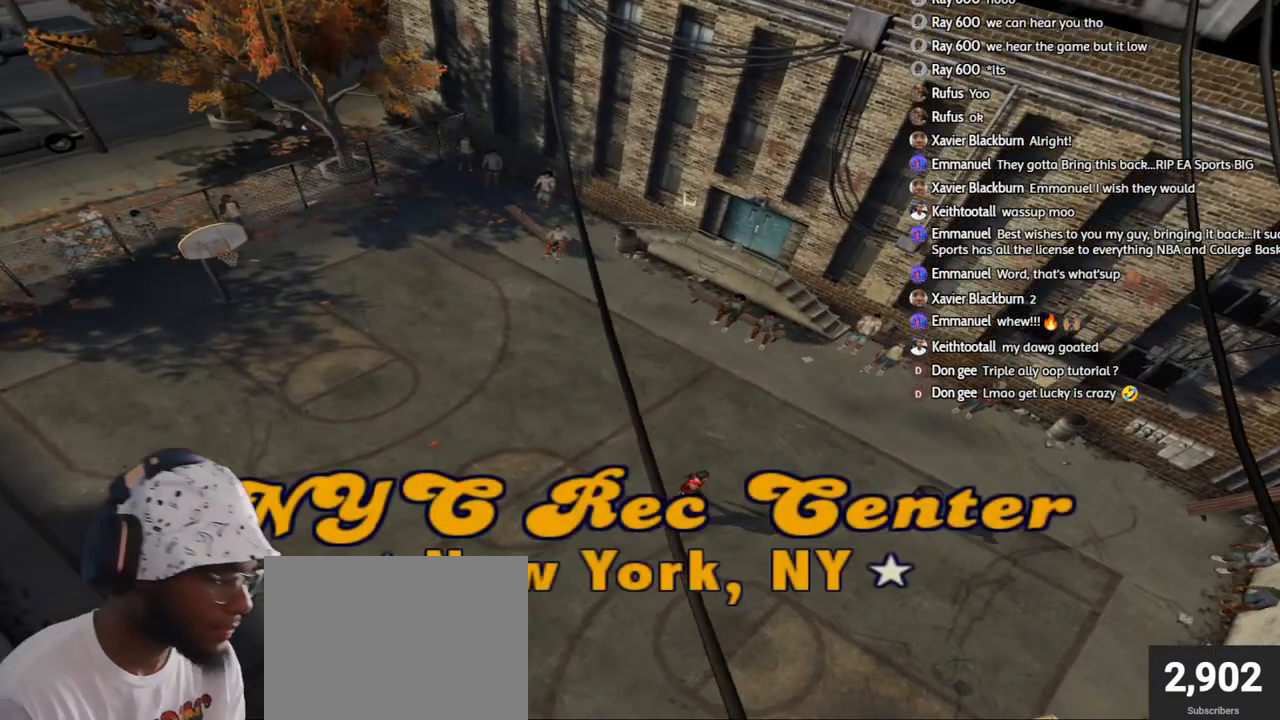
{"buttons": [], "left_stick": "center", "right_stick": "center", "events": []}
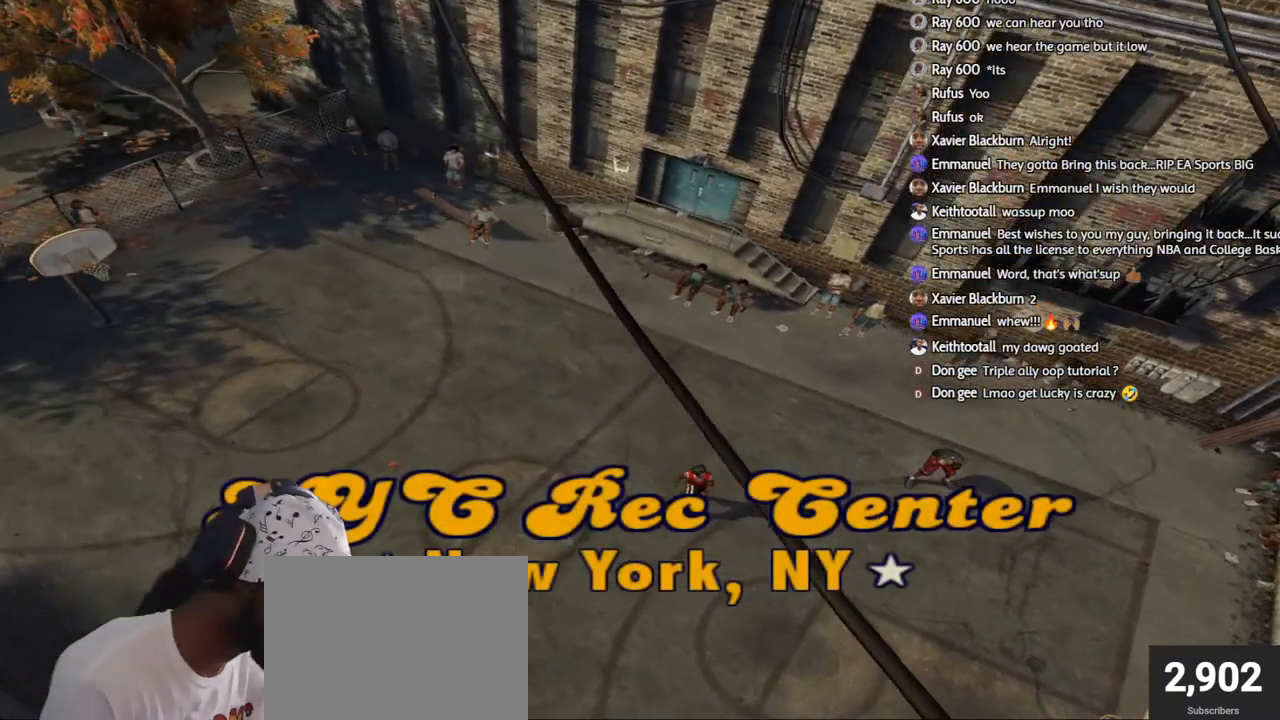
{"buttons": [], "left_stick": "center", "right_stick": "center", "events": []}
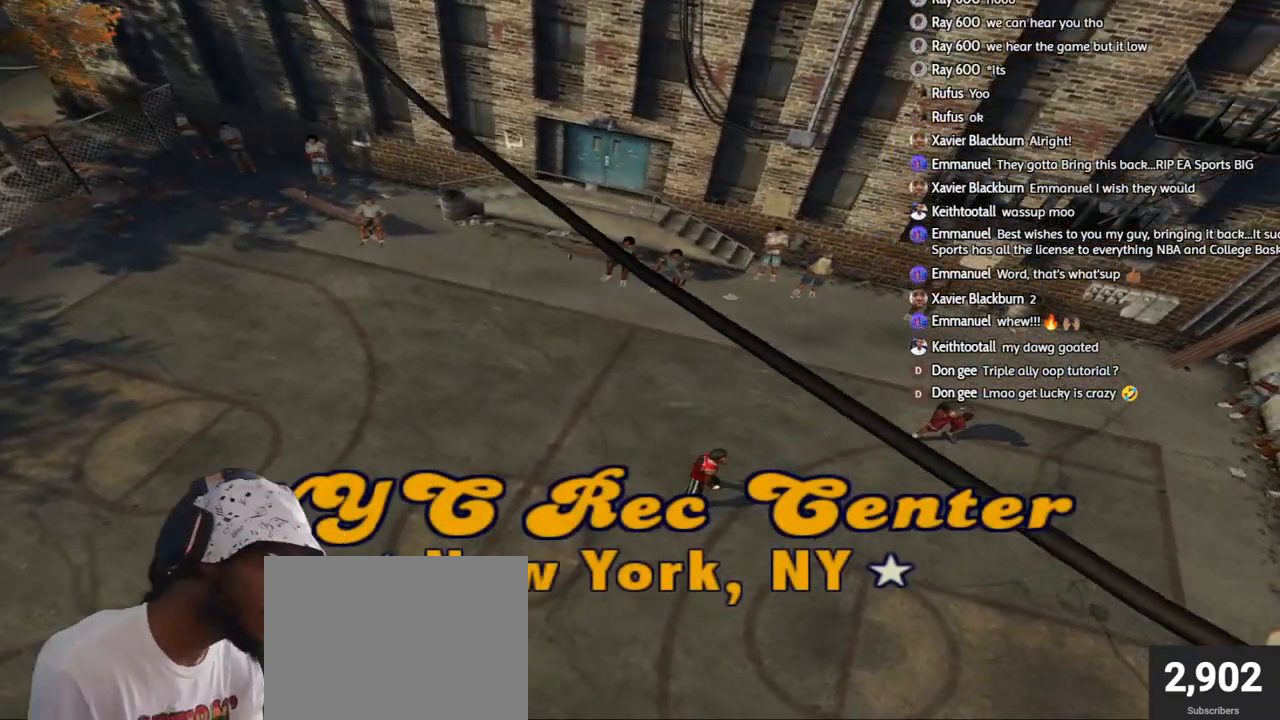
{"buttons": [], "left_stick": "center", "right_stick": "center", "events": []}
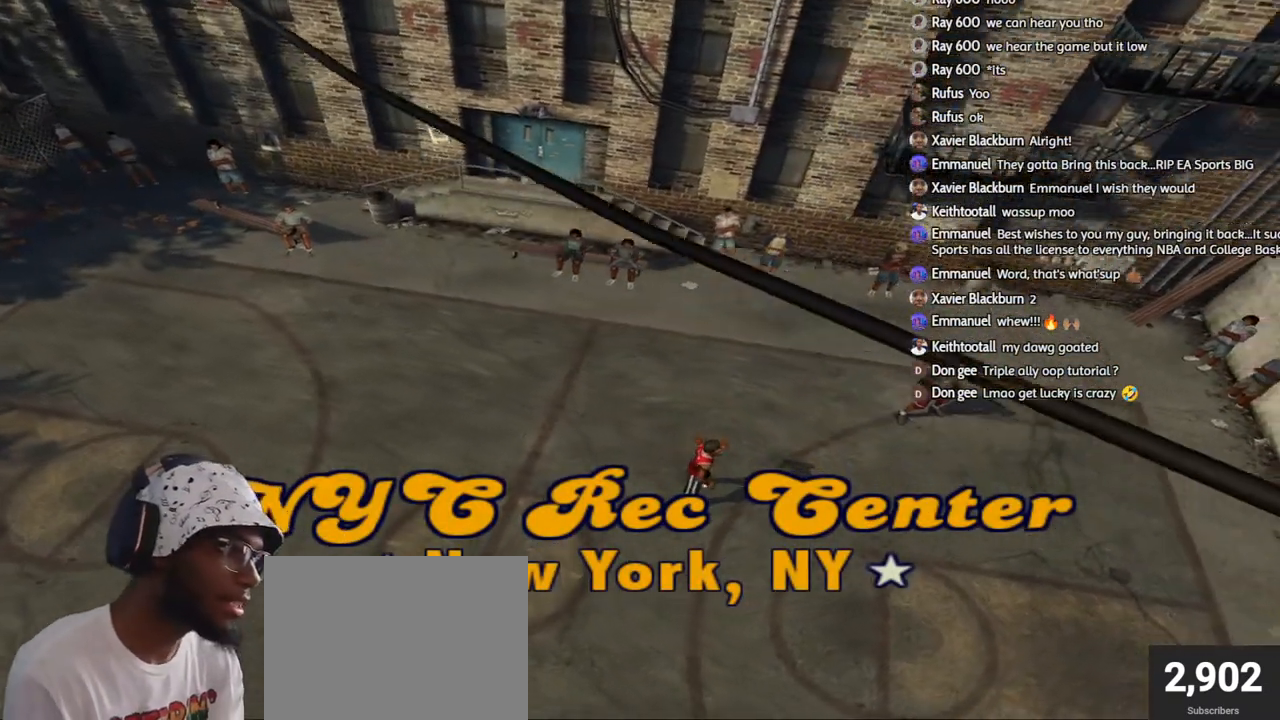
{"buttons": [], "left_stick": "center", "right_stick": "center", "events": []}
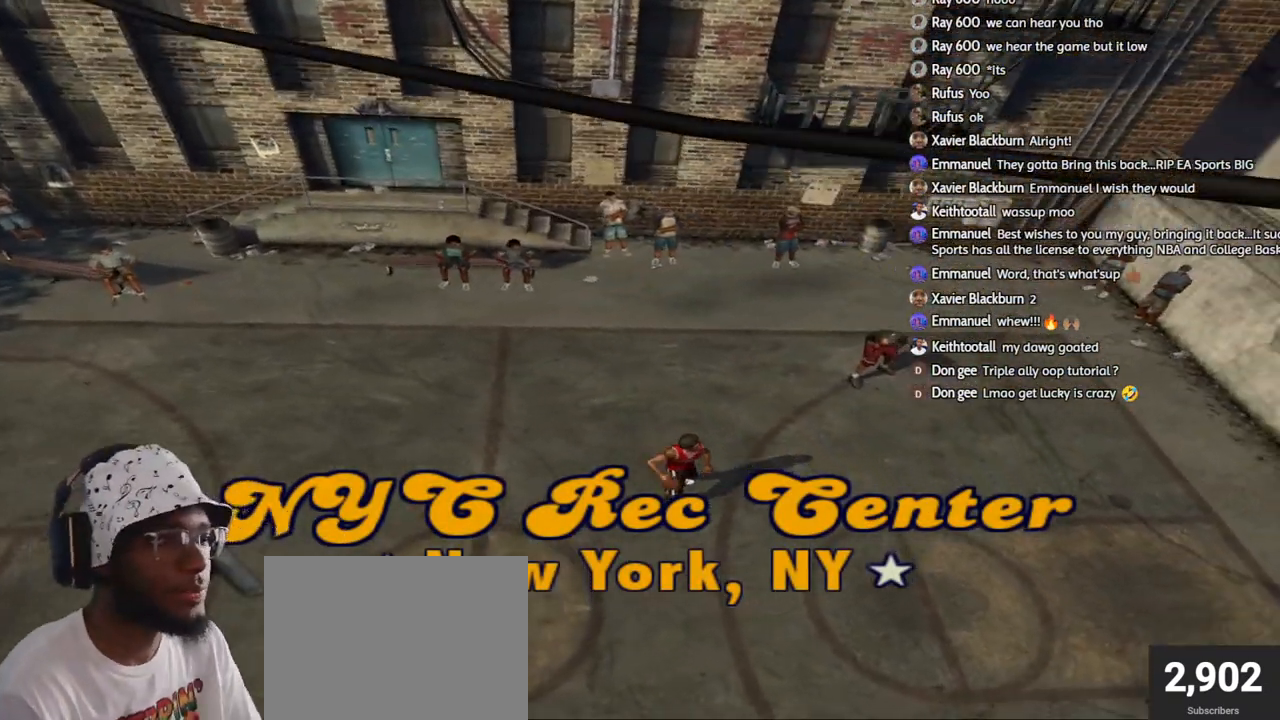
{"buttons": [], "left_stick": "center", "right_stick": "center", "events": []}
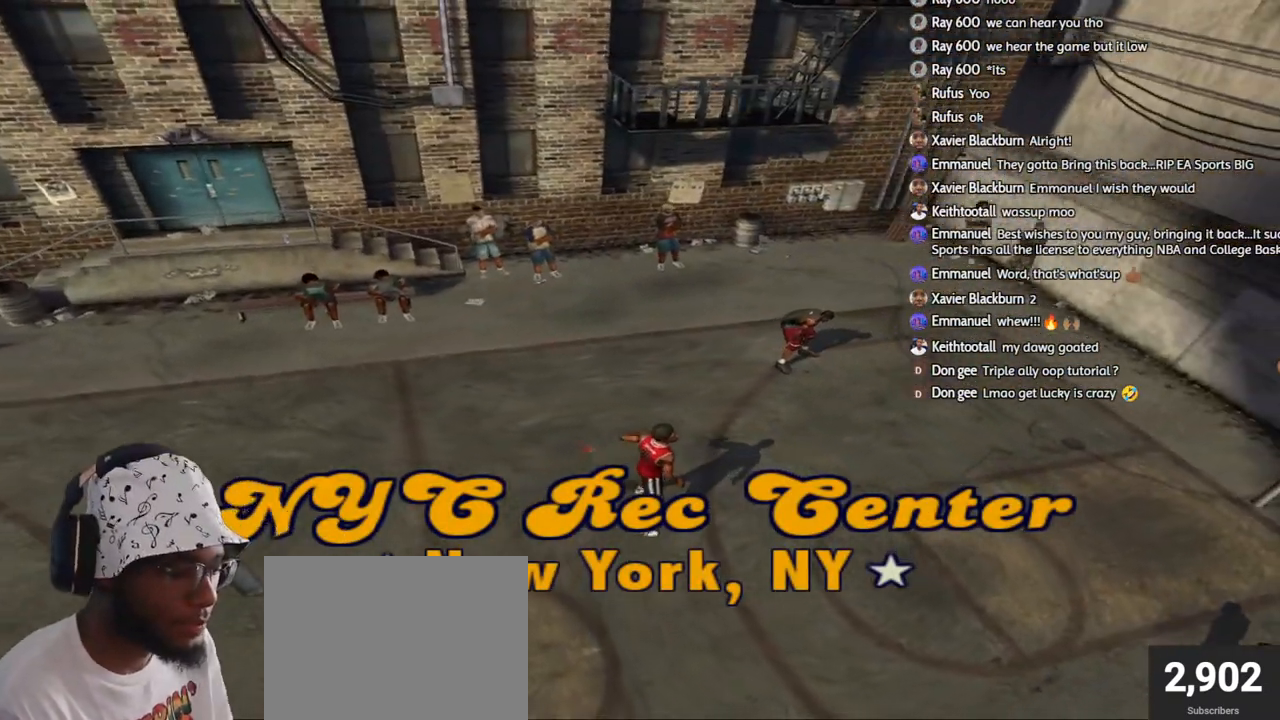
{"buttons": [], "left_stick": "center", "right_stick": "center", "events": []}
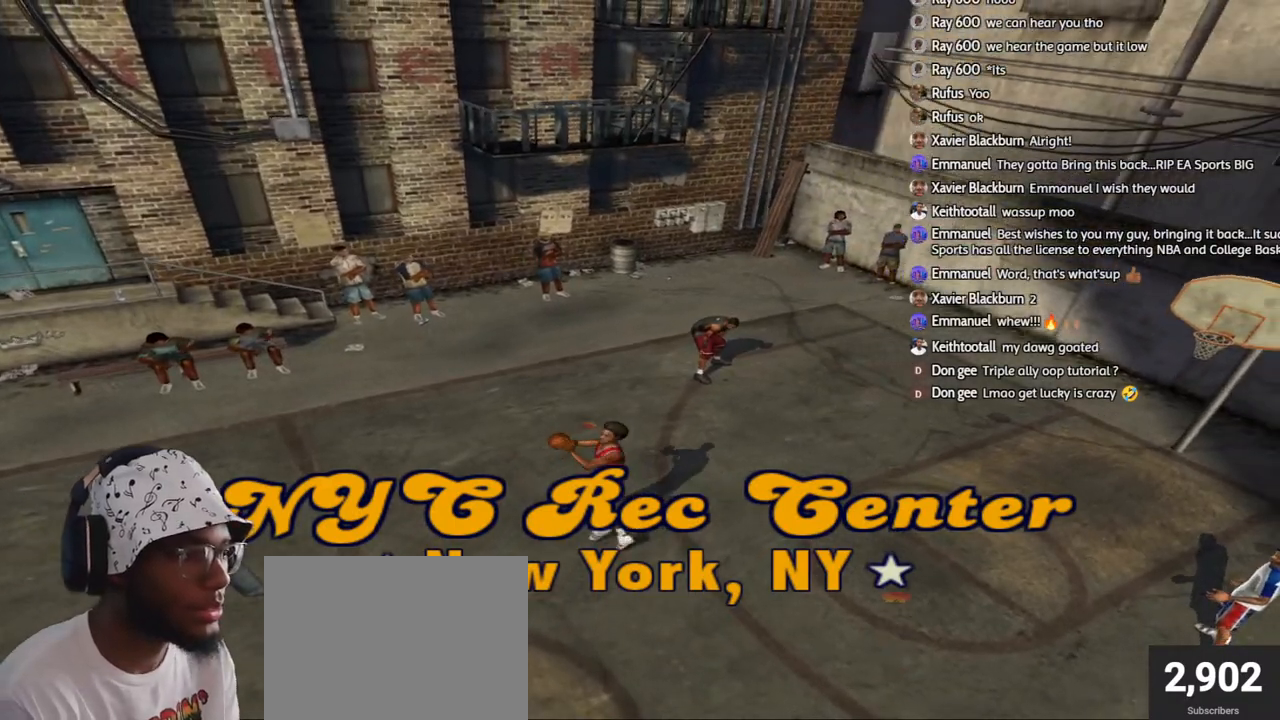
{"buttons": [], "left_stick": "center", "right_stick": "center", "events": []}
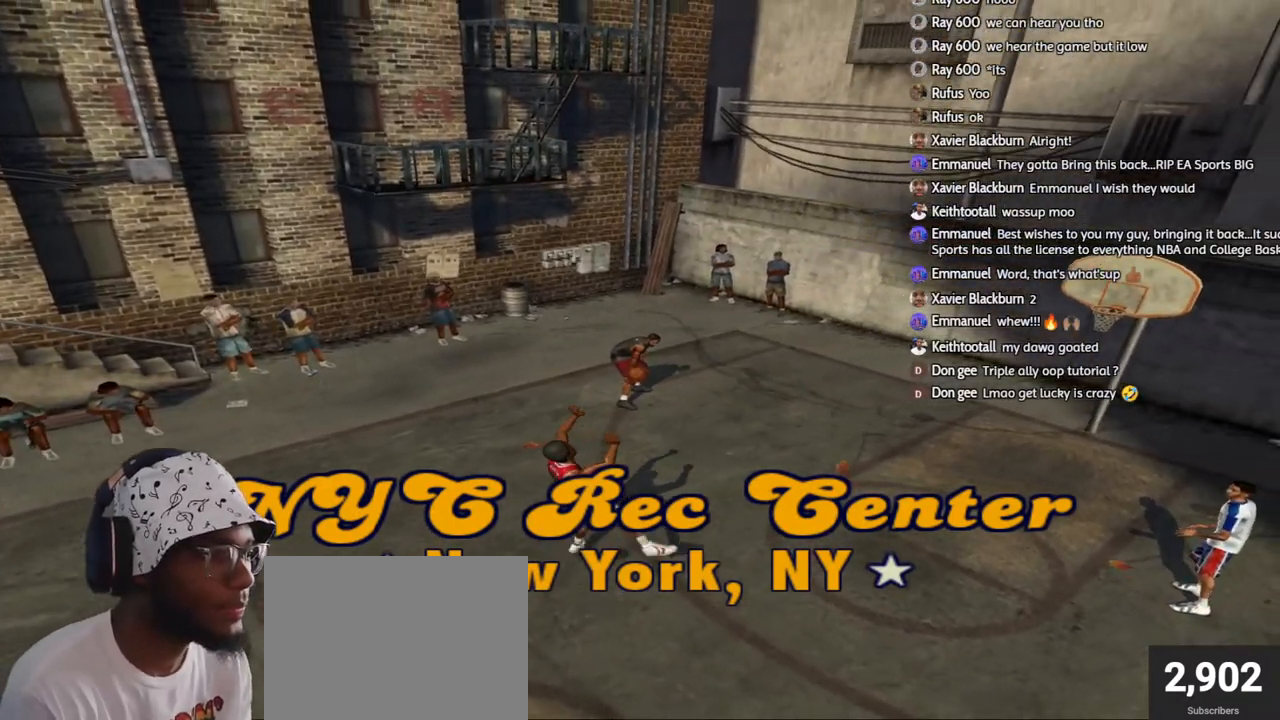
{"buttons": ["L2"], "left_stick": "down-left", "right_stick": "up-right", "events": [[250, "left_stick", "up-left"], [333, "left_stick", "down-left"], [467, "L2", "down"], [500, "right_stick", "up-right"]]}
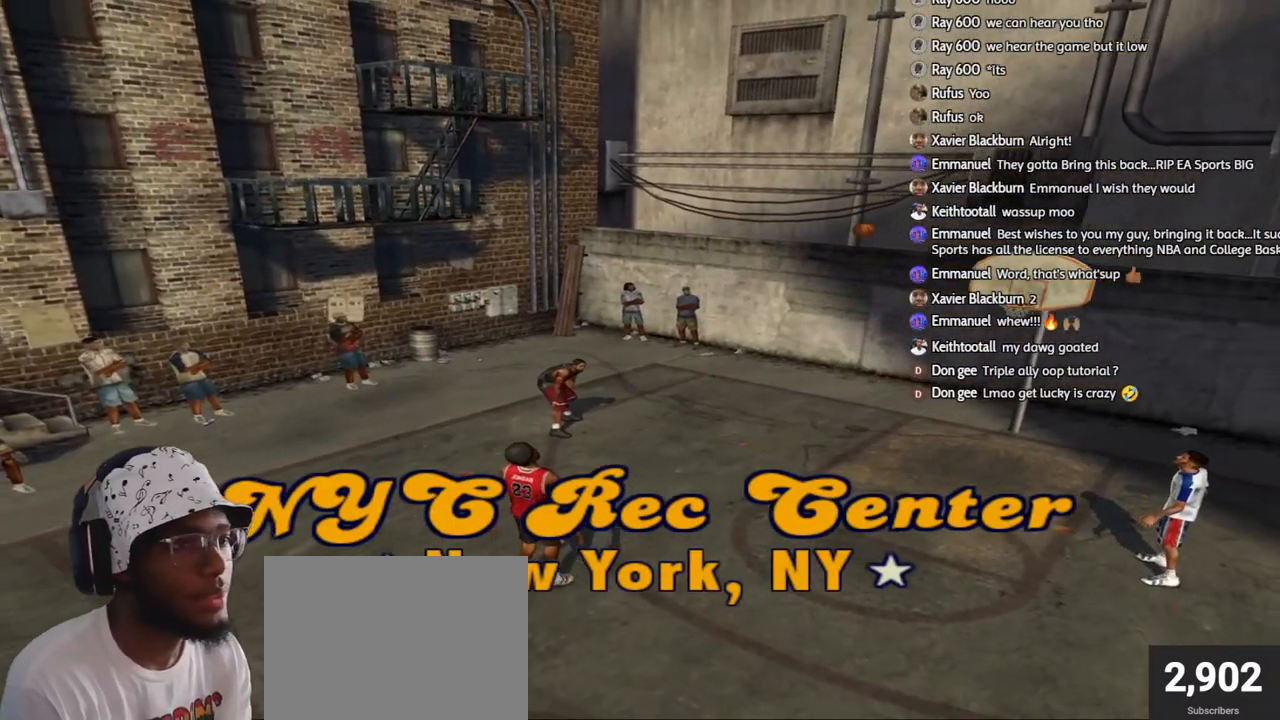
{"buttons": ["L2", "R2", "R3"], "left_stick": "up-left", "right_stick": "up", "events": [[17, "R2", "down"], [17, "left_stick", "left"], [50, "L1", "down"], [117, "left_stick", "down-right"], [150, "right_stick", "up-left"], [217, "left_stick", "up-left"], [233, "R3", "down"], [250, "right_stick", "up"], [350, "L1", "up"], [350, "left_stick", "down-right"], [367, "right_stick", "left"], [433, "left_stick", "up-left"], [433, "right_stick", "up"]]}
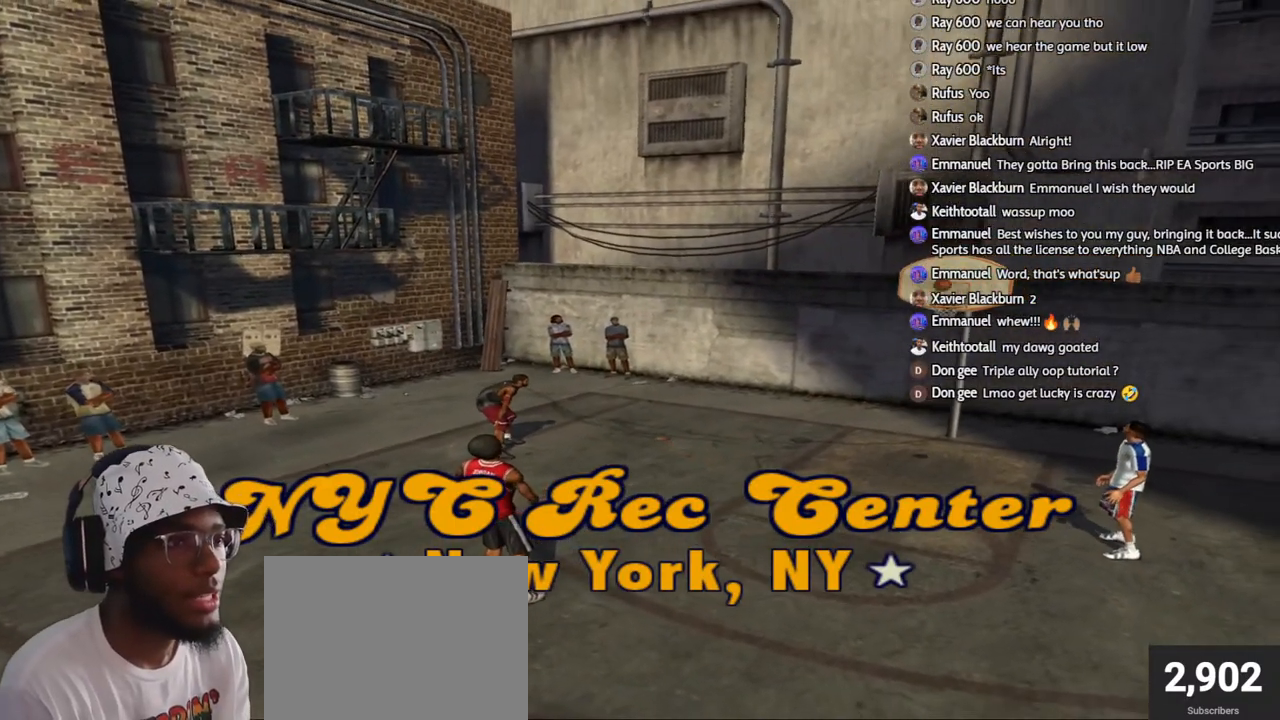
{"buttons": ["L2"], "left_stick": "up-left", "right_stick": "up", "events": [[17, "R2", "up"], [17, "right_stick", "center"], [50, "left_stick", "down"], [67, "R3", "up"], [67, "right_stick", "down-left"], [150, "L1", "down"], [167, "R3", "down"], [167, "left_stick", "up-left"], [183, "right_stick", "up"], [283, "R3", "up"], [283, "left_stick", "down-right"], [283, "right_stick", "left"], [383, "left_stick", "up-left"], [383, "right_stick", "up"], [483, "L1", "up"]]}
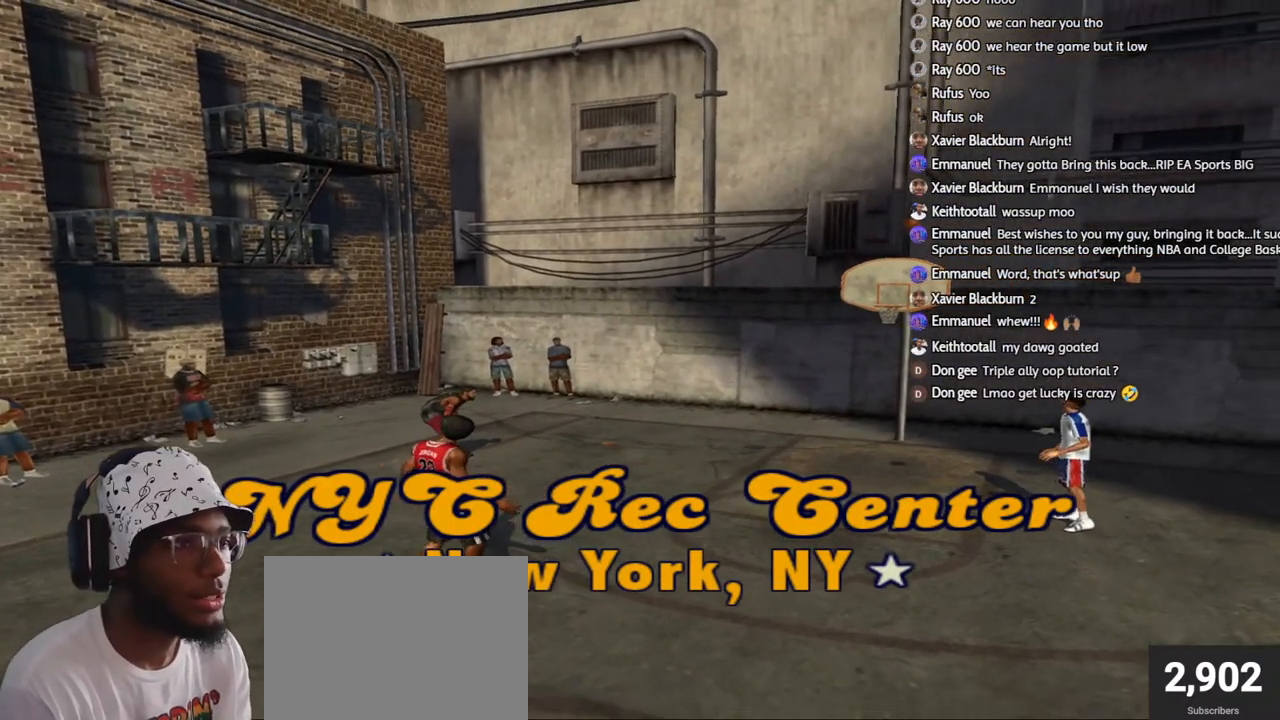
{"buttons": [], "left_stick": "center", "right_stick": "up-right", "events": [[17, "left_stick", "center"], [33, "L2", "up"], [250, "right_stick", "up-right"]]}
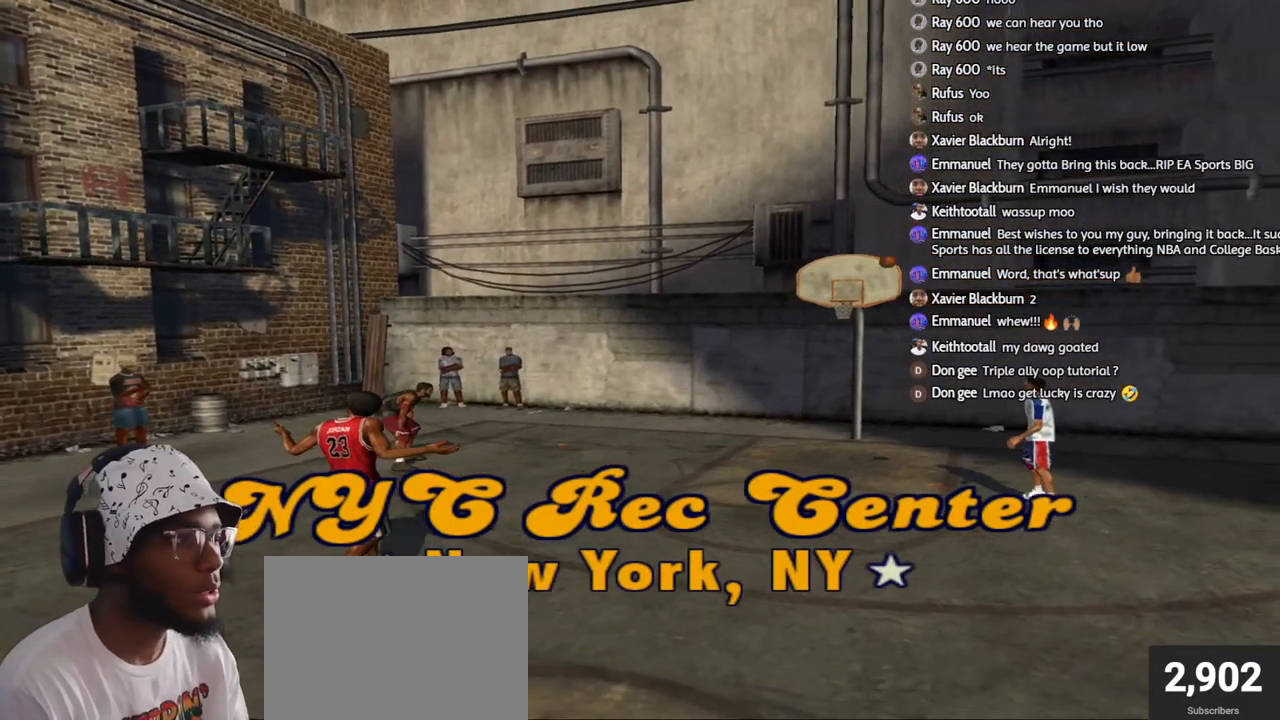
{"buttons": [], "left_stick": "center", "right_stick": "up-right", "events": []}
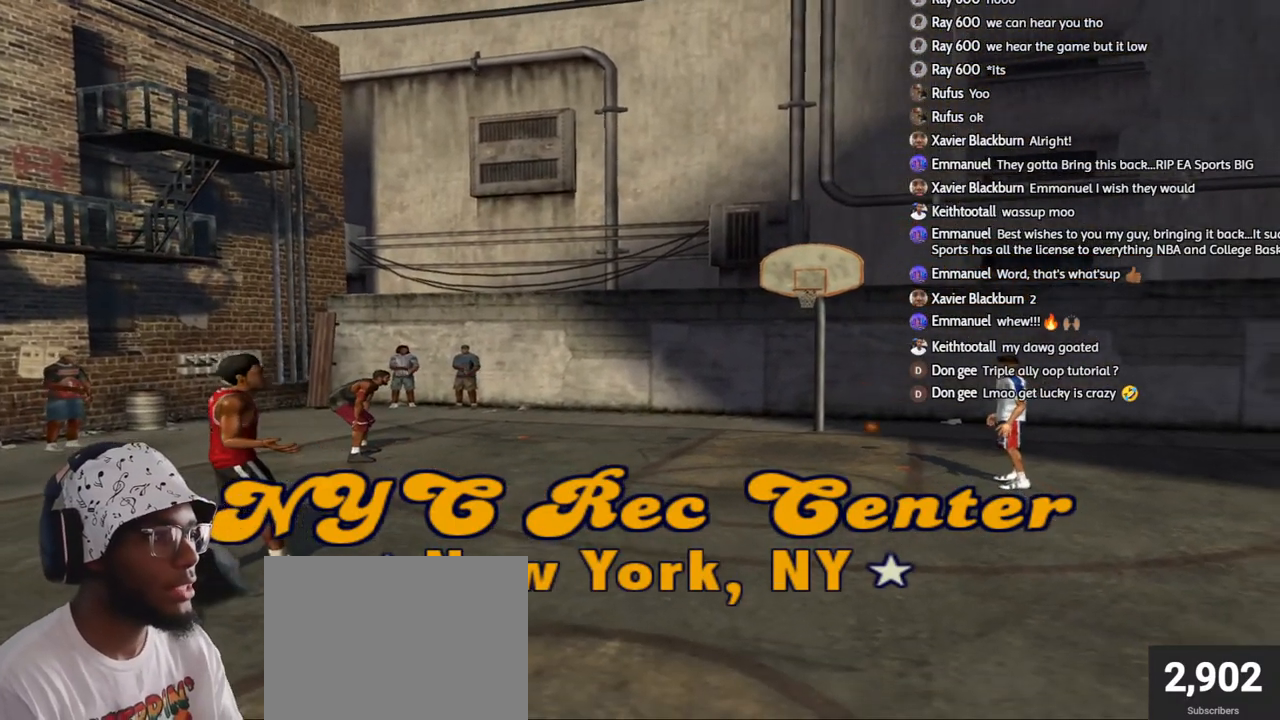
{"buttons": [], "left_stick": "center", "right_stick": "up-right", "events": []}
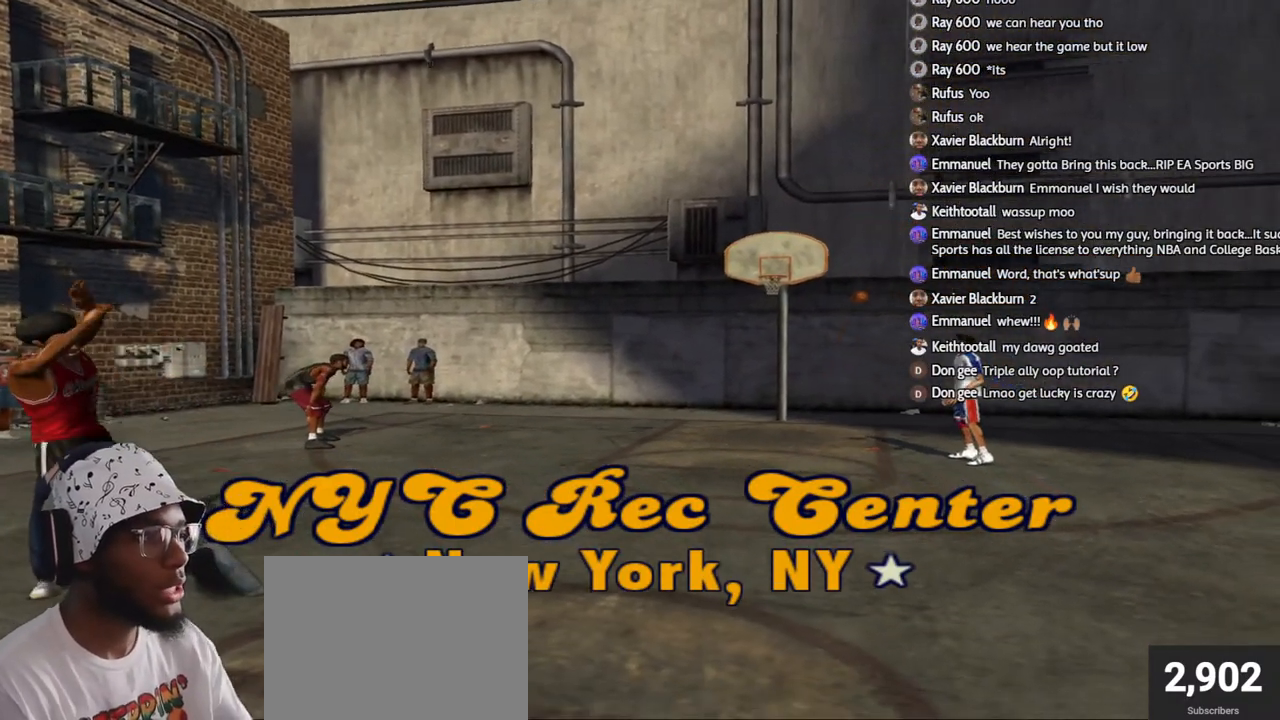
{"buttons": [], "left_stick": "center", "right_stick": "up-right", "events": []}
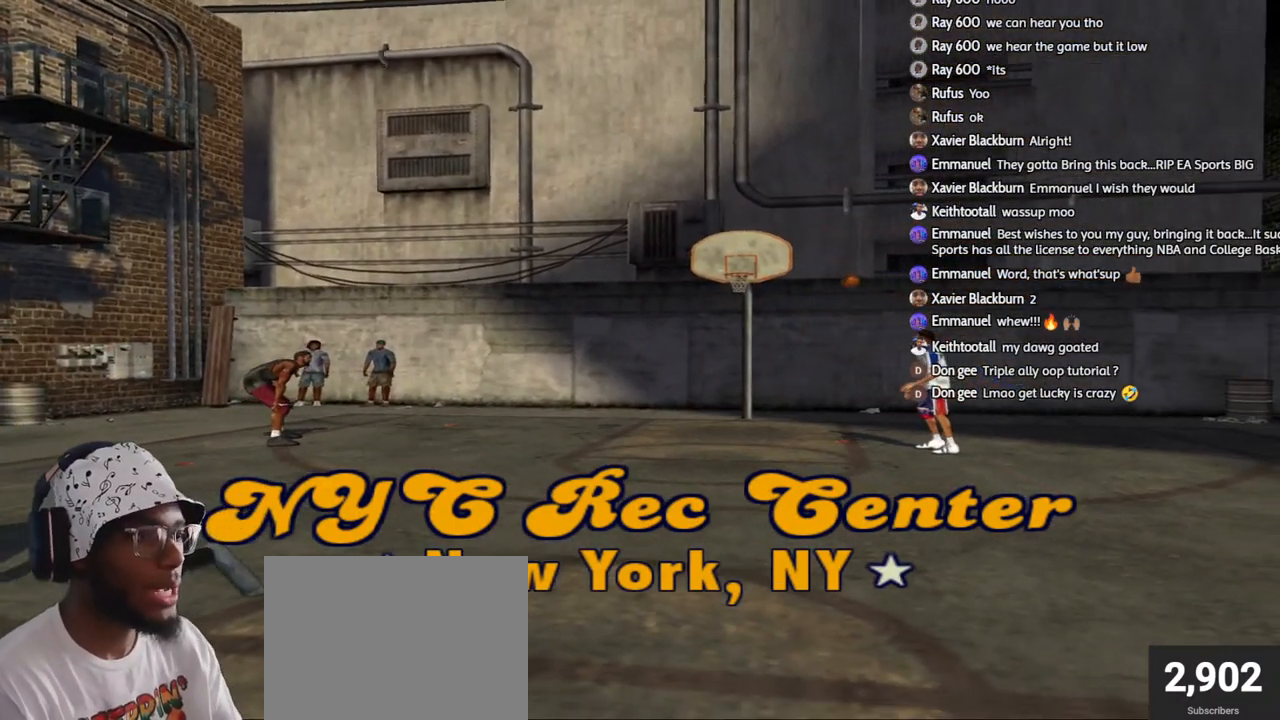
{"buttons": [], "left_stick": "center", "right_stick": "up-right", "events": []}
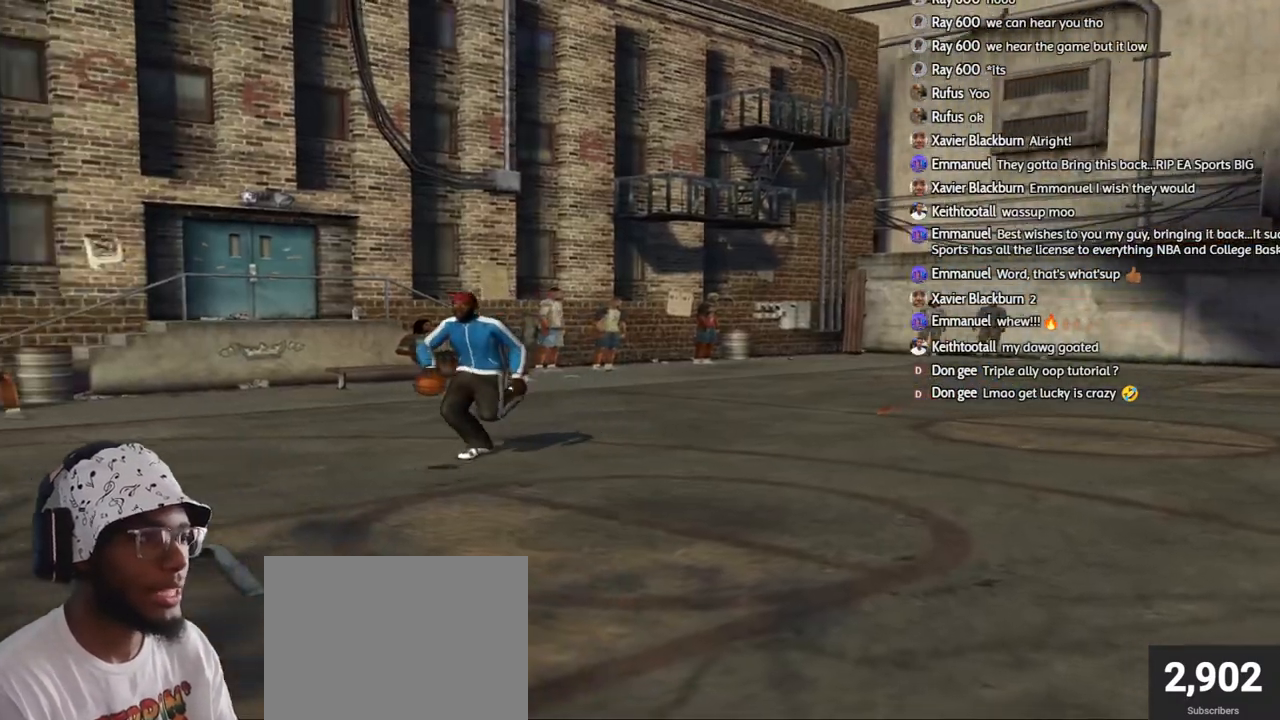
{"buttons": [], "left_stick": "center", "right_stick": "center", "events": [[350, "right_stick", "center"]]}
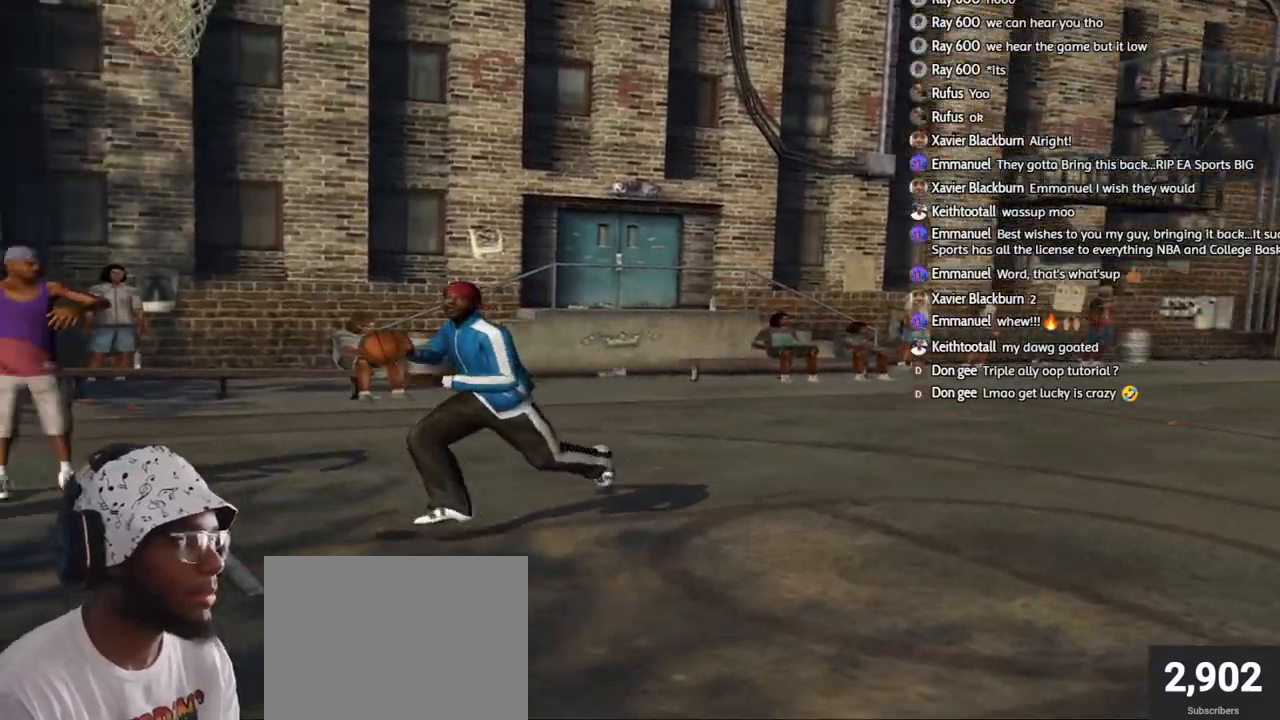
{"buttons": [], "left_stick": "left", "right_stick": "center", "events": [[283, "left_stick", "up-left"], [400, "left_stick", "left"]]}